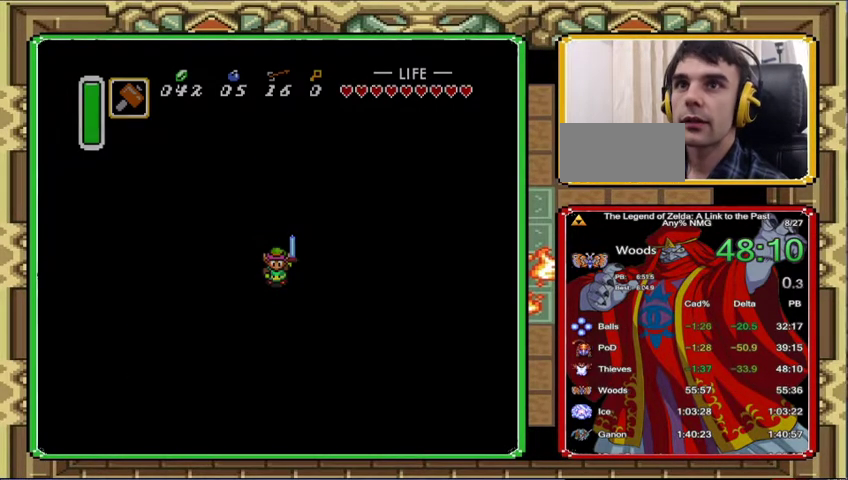
Gameplay with a controller (Nintendo layout); each line is a JSON object with the inputs held at the frame after it. "events" lists button and stick changes between this image and that frame as [ms after this image, input, new state], when the widget could be followed in between. Not read: A L3 R3.
{"buttons": ["DPAD_DOWN"], "events": [[233, "DPAD_DOWN", "down"]]}
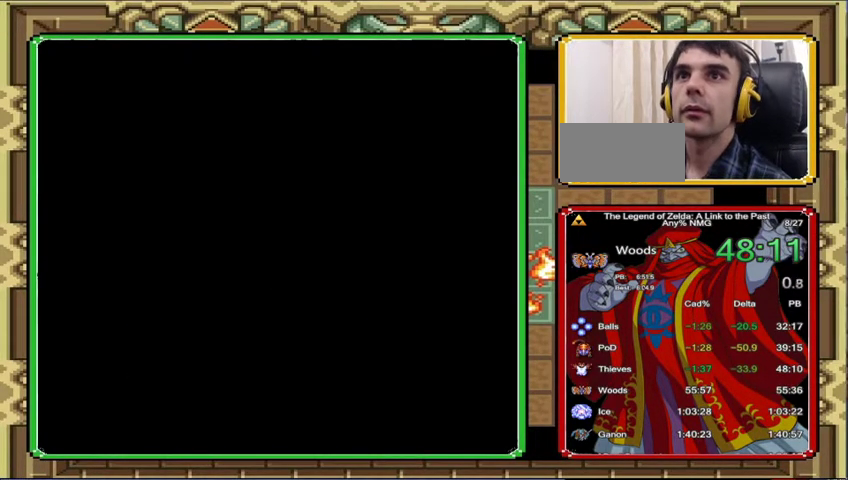
{"buttons": ["DPAD_DOWN"], "events": [[167, "DPAD_DOWN", "up"], [233, "DPAD_DOWN", "down"]]}
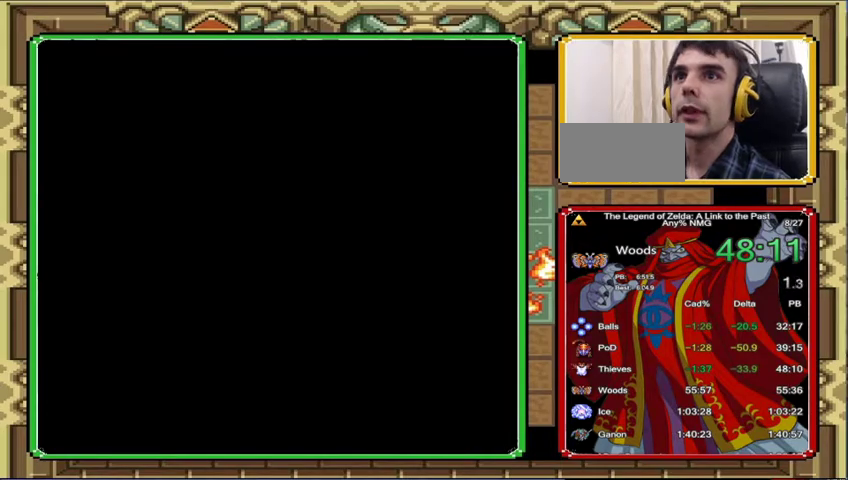
{"buttons": ["DPAD_DOWN"], "events": [[33, "DPAD_DOWN", "up"], [267, "DPAD_DOWN", "down"]]}
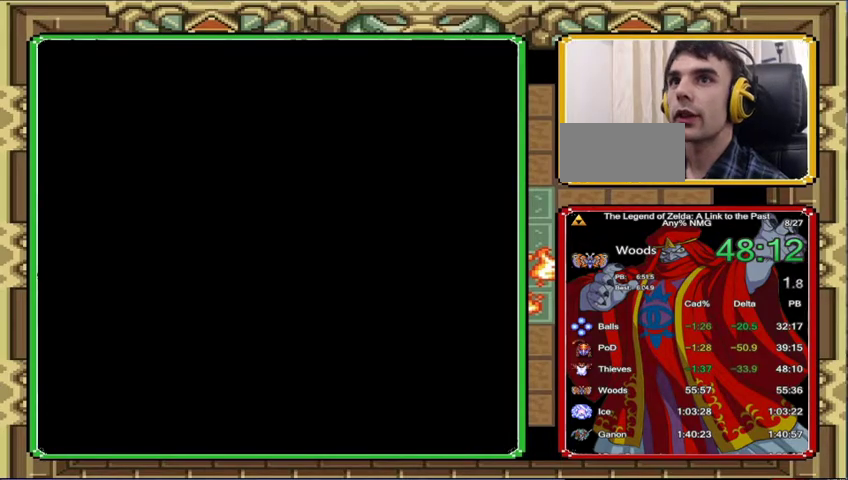
{"buttons": ["DPAD_DOWN"], "events": []}
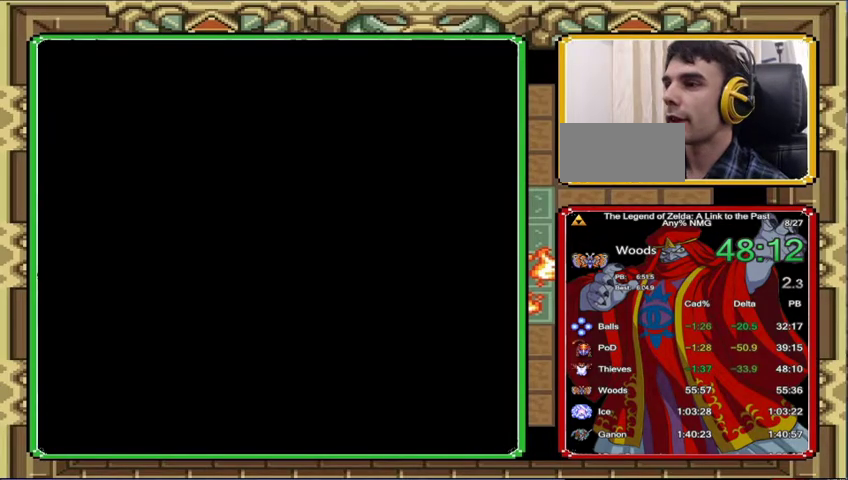
{"buttons": ["DPAD_DOWN"], "events": []}
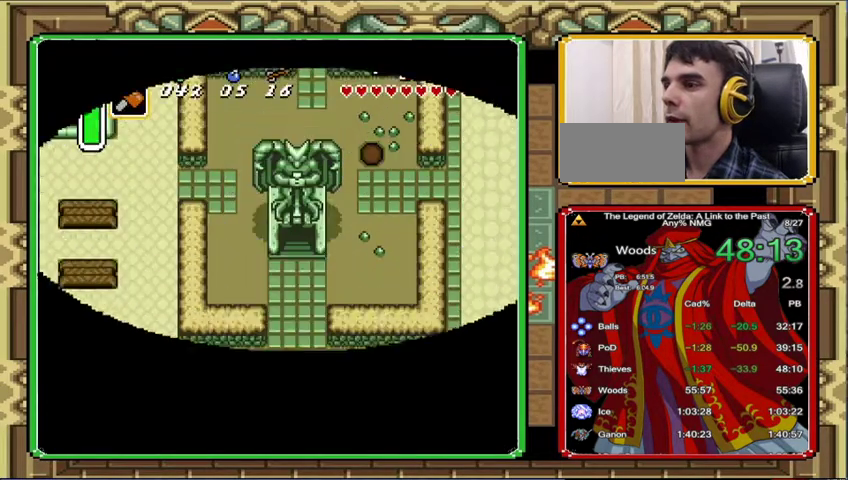
{"buttons": ["DPAD_DOWN"], "events": []}
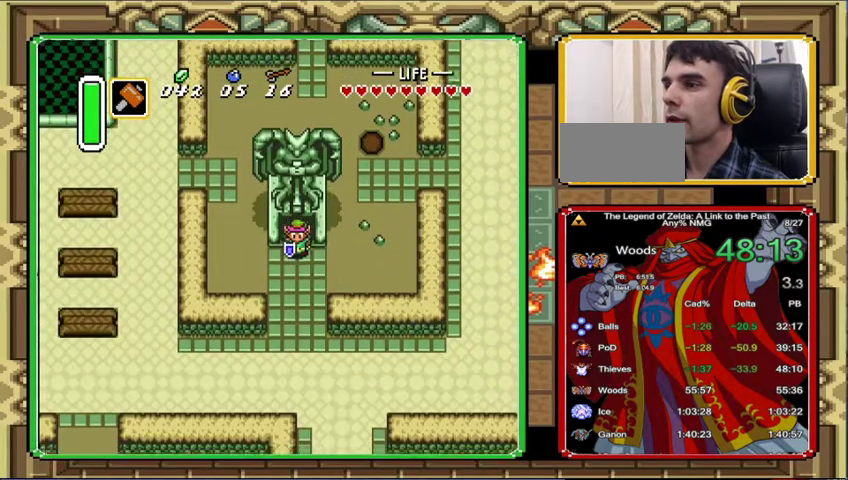
{"buttons": ["DPAD_LEFT"], "events": [[300, "DPAD_LEFT", "down"], [333, "DPAD_DOWN", "up"]]}
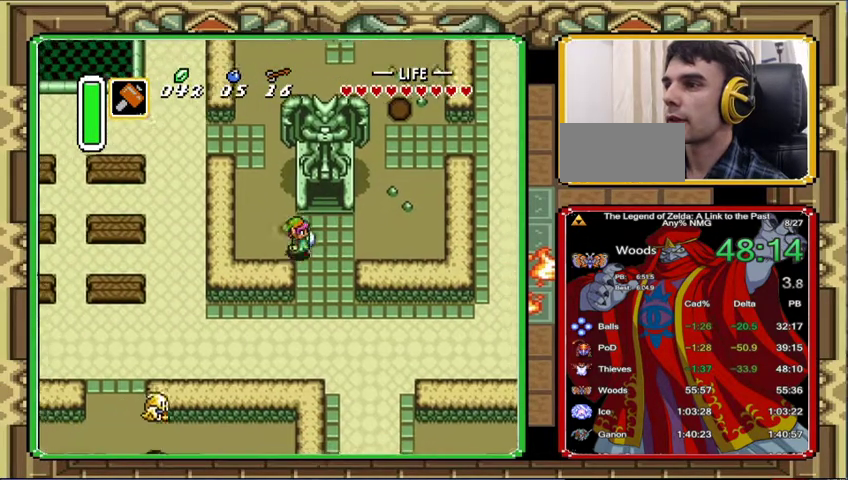
{"buttons": [], "events": [[67, "DPAD_LEFT", "up"], [67, "DPAD_RIGHT", "down"], [233, "DPAD_DOWN", "down"], [333, "DPAD_RIGHT", "up"], [400, "DPAD_DOWN", "up"]]}
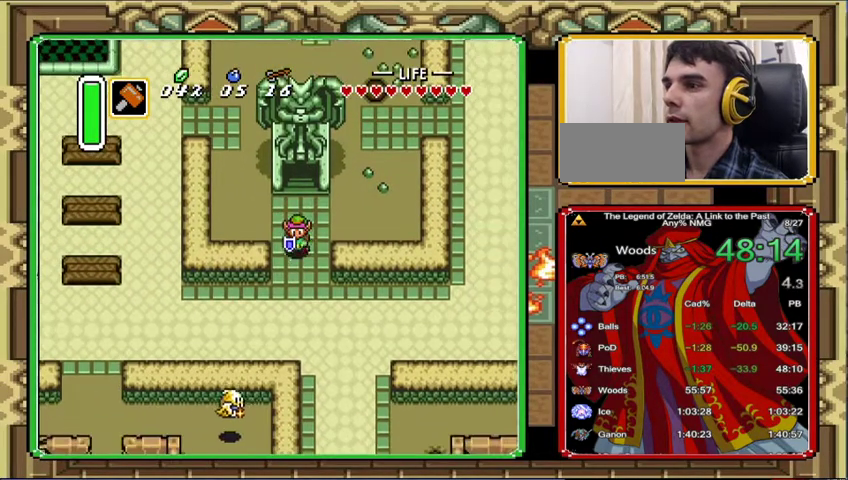
{"buttons": ["DPAD_DOWN"], "events": [[367, "DPAD_RIGHT", "down"], [400, "DPAD_DOWN", "down"], [467, "DPAD_RIGHT", "up"]]}
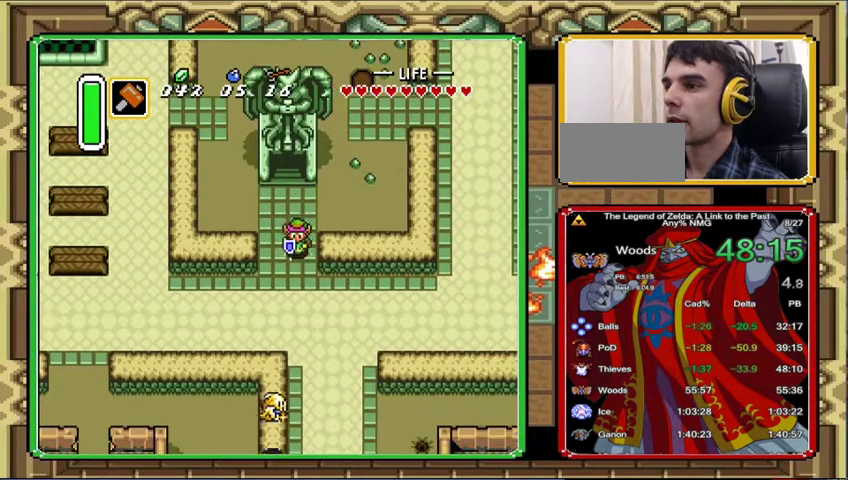
{"buttons": [], "events": [[100, "DPAD_DOWN", "up"]]}
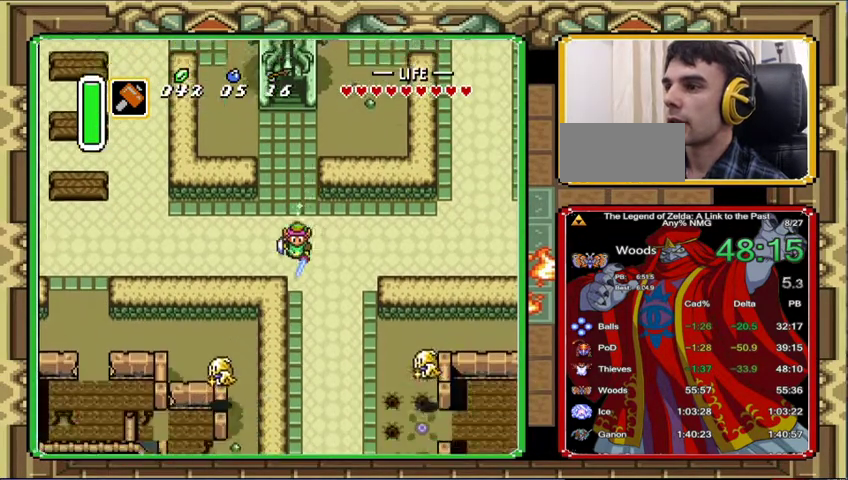
{"buttons": [], "events": []}
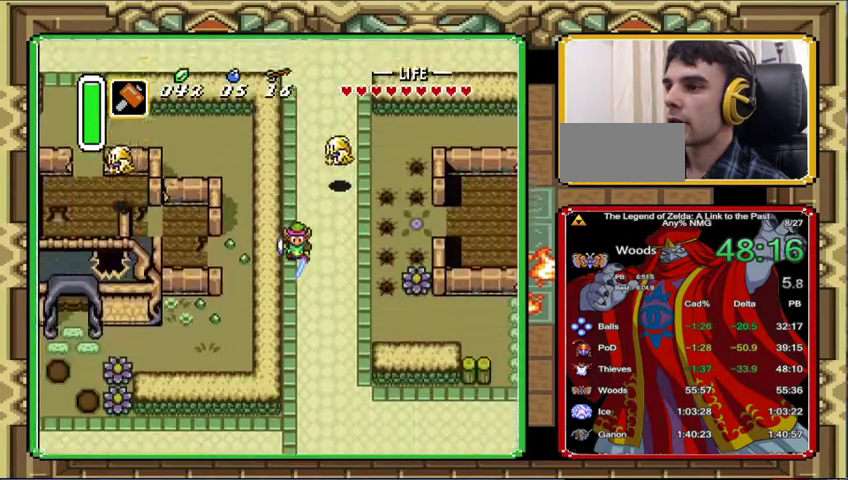
{"buttons": [], "events": []}
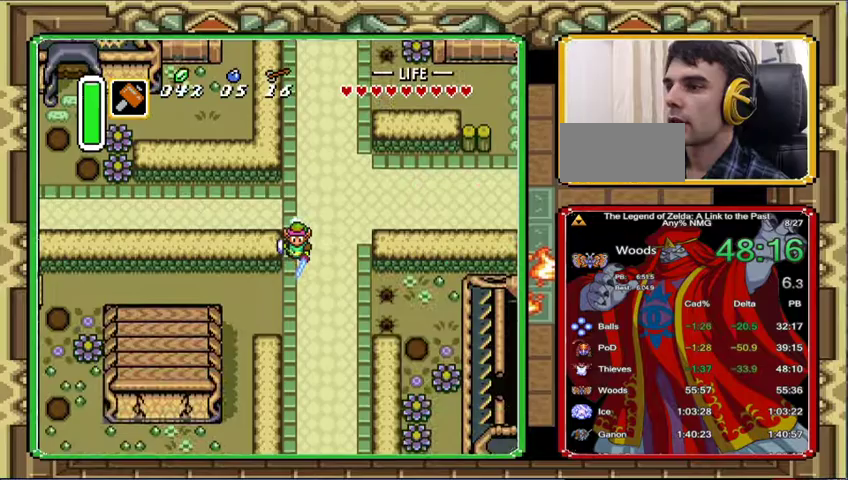
{"buttons": [], "events": [[233, "DPAD_DOWN", "down"], [333, "DPAD_DOWN", "up"]]}
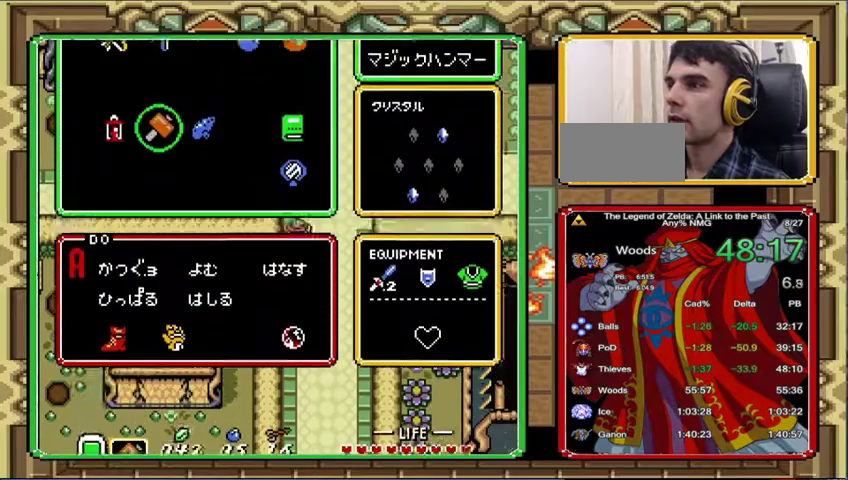
{"buttons": [], "events": []}
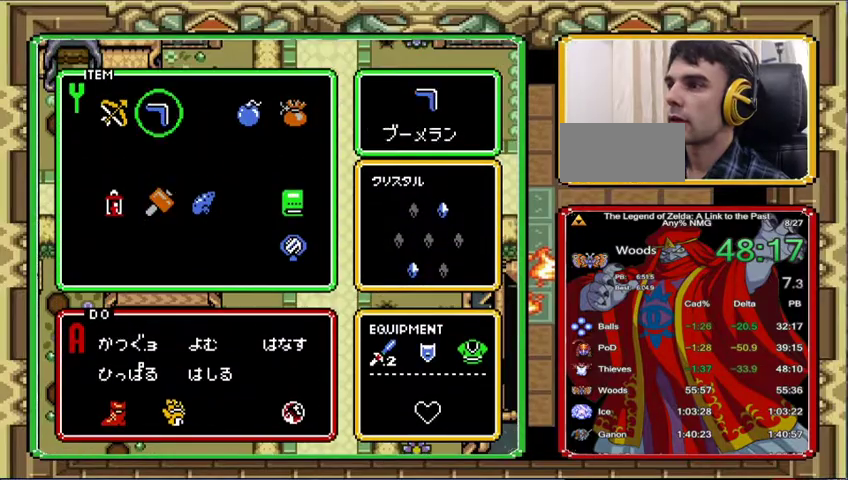
{"buttons": [], "events": [[33, "DPAD_UP", "down"], [133, "DPAD_UP", "up"], [200, "DPAD_RIGHT", "down"], [300, "DPAD_RIGHT", "up"]]}
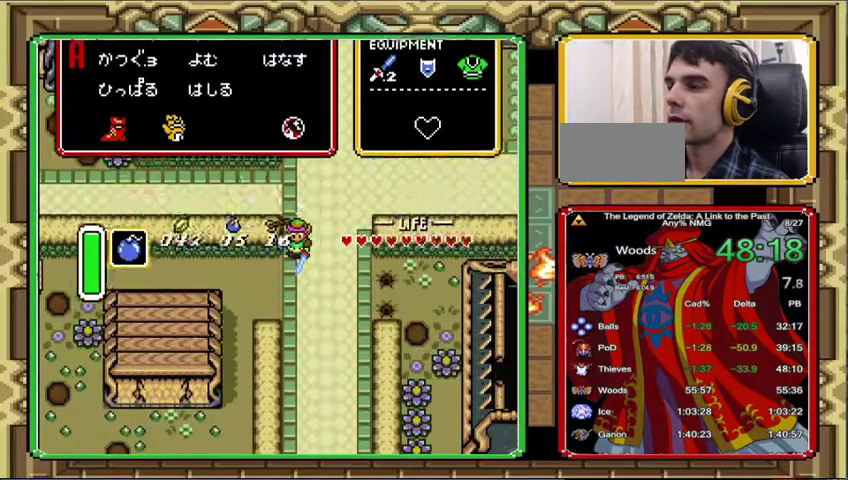
{"buttons": ["DPAD_LEFT"], "events": [[33, "DPAD_DOWN", "down"], [400, "DPAD_LEFT", "down"], [433, "DPAD_DOWN", "up"]]}
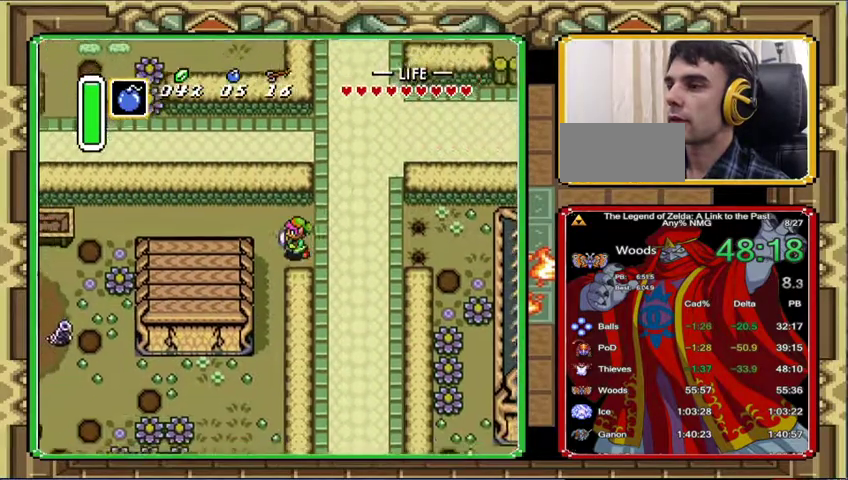
{"buttons": ["DPAD_DOWN"], "events": [[33, "DPAD_DOWN", "down"], [400, "DPAD_LEFT", "up"]]}
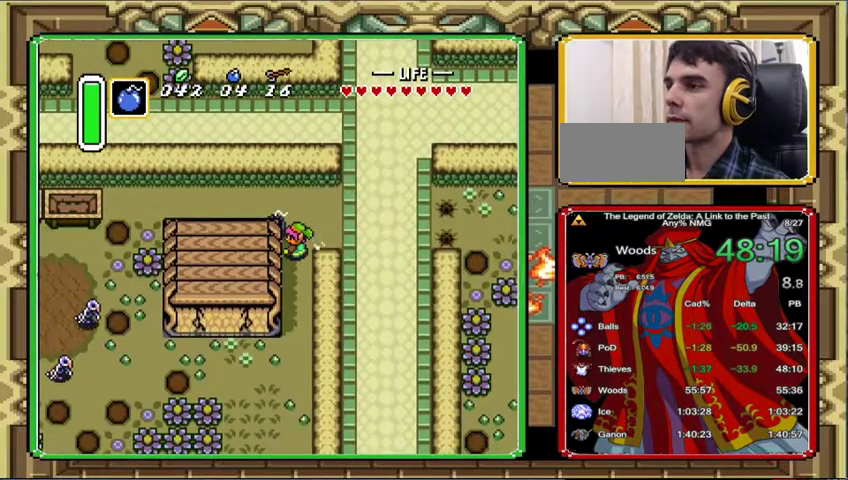
{"buttons": ["DPAD_DOWN"], "events": []}
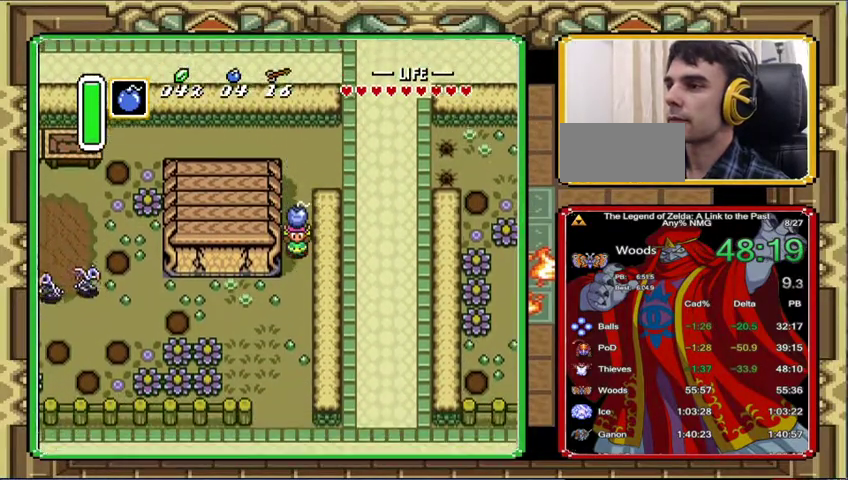
{"buttons": ["DPAD_LEFT"], "events": [[367, "DPAD_LEFT", "down"], [467, "DPAD_DOWN", "up"]]}
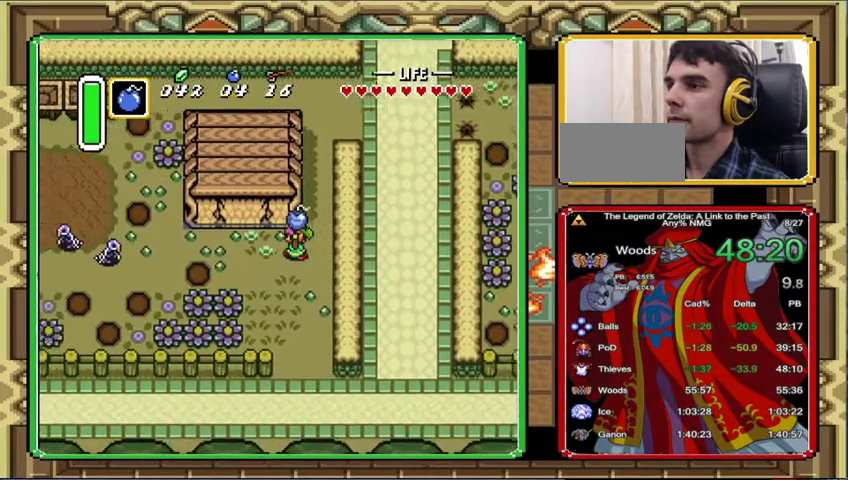
{"buttons": ["DPAD_UP", "DPAD_LEFT"], "events": [[500, "DPAD_UP", "down"]]}
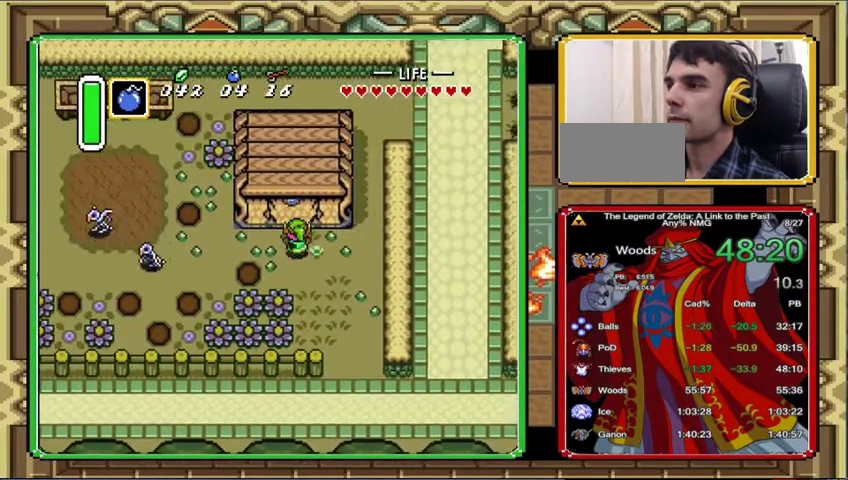
{"buttons": ["DPAD_DOWN"], "events": [[33, "DPAD_LEFT", "up"], [67, "DPAD_RIGHT", "down"], [133, "DPAD_RIGHT", "up"], [133, "DPAD_UP", "up"], [167, "DPAD_DOWN", "down"], [267, "DPAD_LEFT", "down"], [400, "DPAD_LEFT", "up"]]}
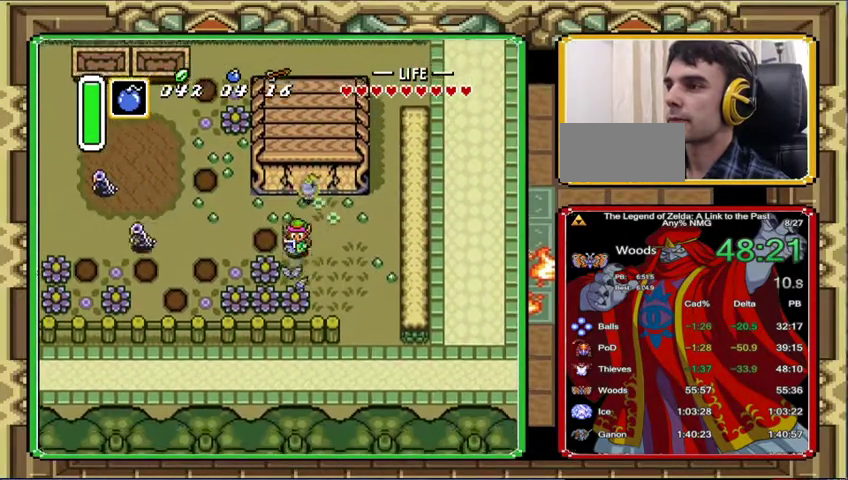
{"buttons": ["DPAD_DOWN"], "events": []}
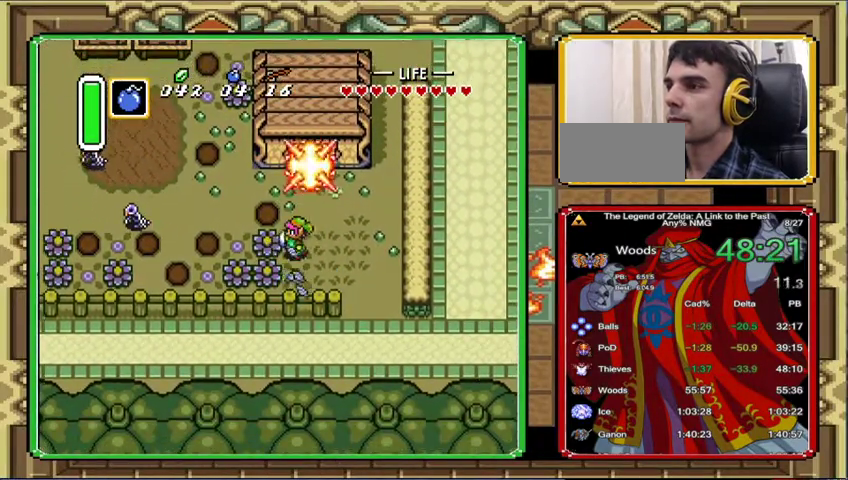
{"buttons": ["DPAD_LEFT"], "events": [[67, "DPAD_DOWN", "up"], [67, "DPAD_LEFT", "down"], [267, "DPAD_LEFT", "up"], [433, "DPAD_LEFT", "down"]]}
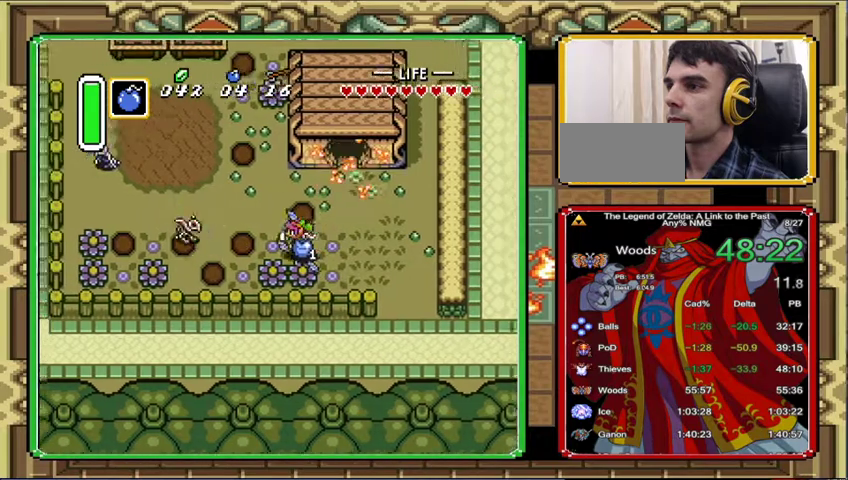
{"buttons": ["DPAD_UP", "DPAD_RIGHT"], "events": [[167, "DPAD_LEFT", "up"], [167, "DPAD_RIGHT", "down"], [167, "DPAD_UP", "down"]]}
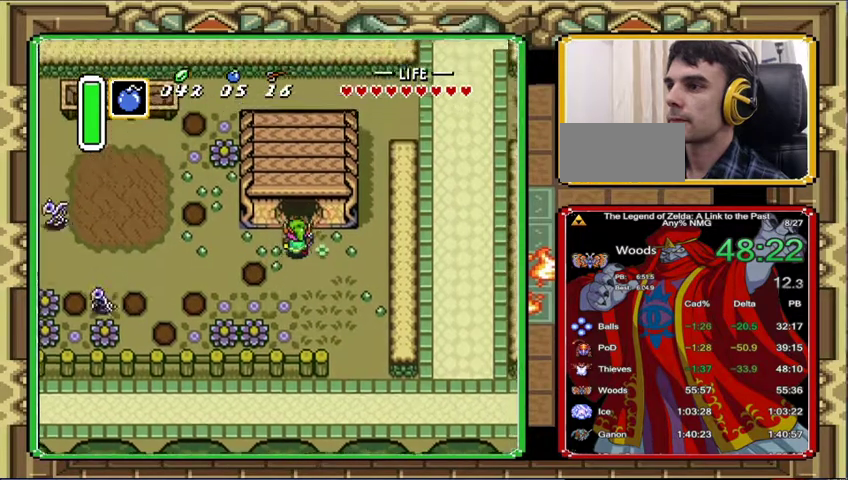
{"buttons": ["DPAD_UP"], "events": [[100, "DPAD_RIGHT", "up"]]}